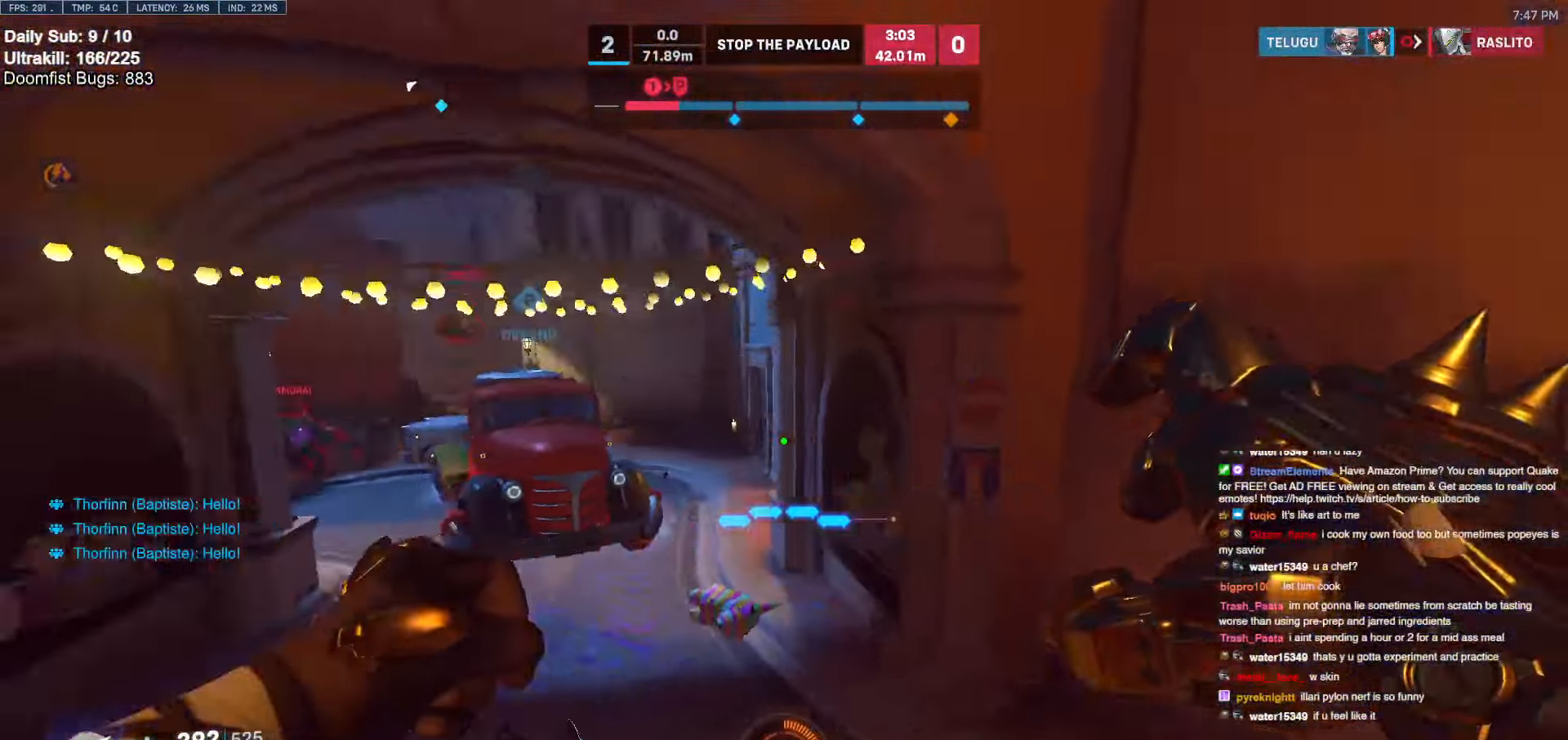
Gameplay with keyboard and mouse; each line is a JSON object with the keys and mouse buttons held at the frame after it. "events" lists presses ("down") and releases ("up") of "a", "ctrl", "d", "e", "f", "melee", "q", "r", "s", "shift", "space", "w", "mouse_left" and "mouse_right" between this image and that frame as [ms after this image, input, new state], when the widget could be followed in between. "mouse_left", "mouse_right" = the "left", "right" buttons of the "mouse" list. No other keys are recorded. Mouse movement is not recorded. Key names are as the overlay labels them; some are game actions (e.g. jump) rather than physical keys.
{"keys": ["d", "w"], "mouse": [], "events": [[100, "mouse_left", "down"], [150, "mouse_left", "up"], [150, "w", "down"], [283, "space", "down"], [383, "d", "up"], [433, "space", "up"], [467, "d", "down"]]}
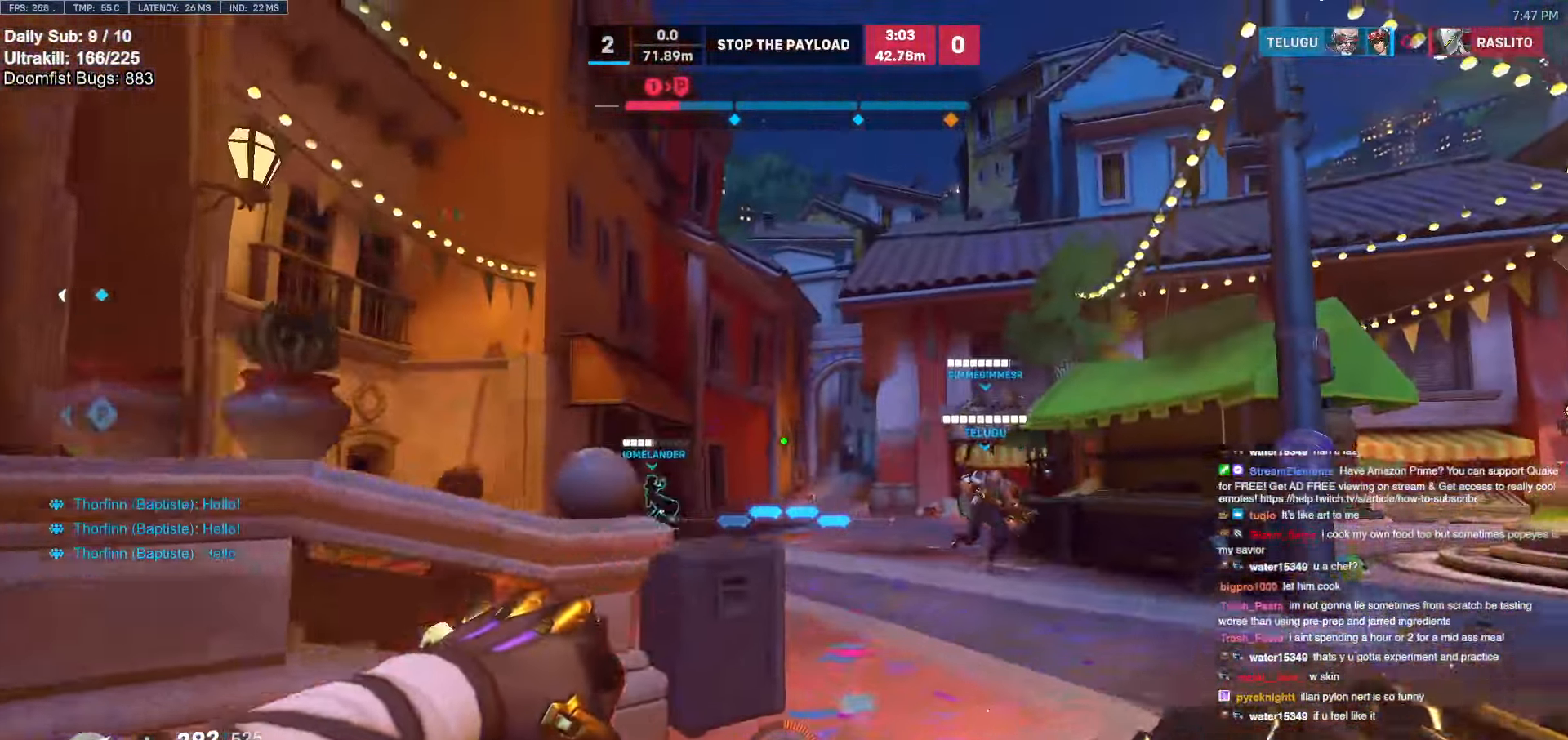
{"keys": ["w"], "mouse": [], "events": [[67, "d", "up"], [400, "space", "down"], [483, "space", "up"]]}
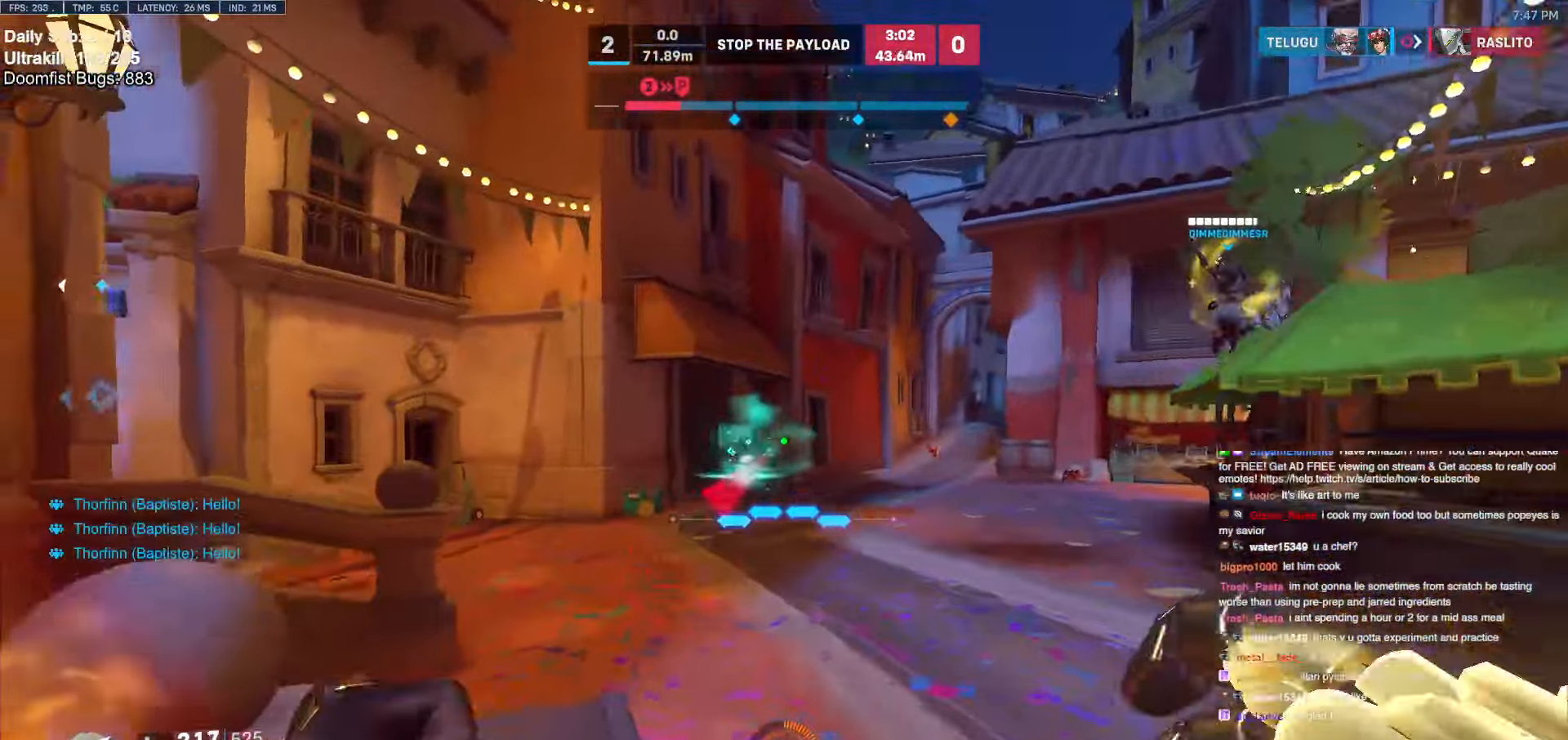
{"keys": ["d", "space"], "mouse": ["left"], "events": [[133, "d", "down"], [217, "space", "down"], [217, "w", "up"], [367, "space", "up"], [417, "space", "down"], [500, "mouse_left", "down"]]}
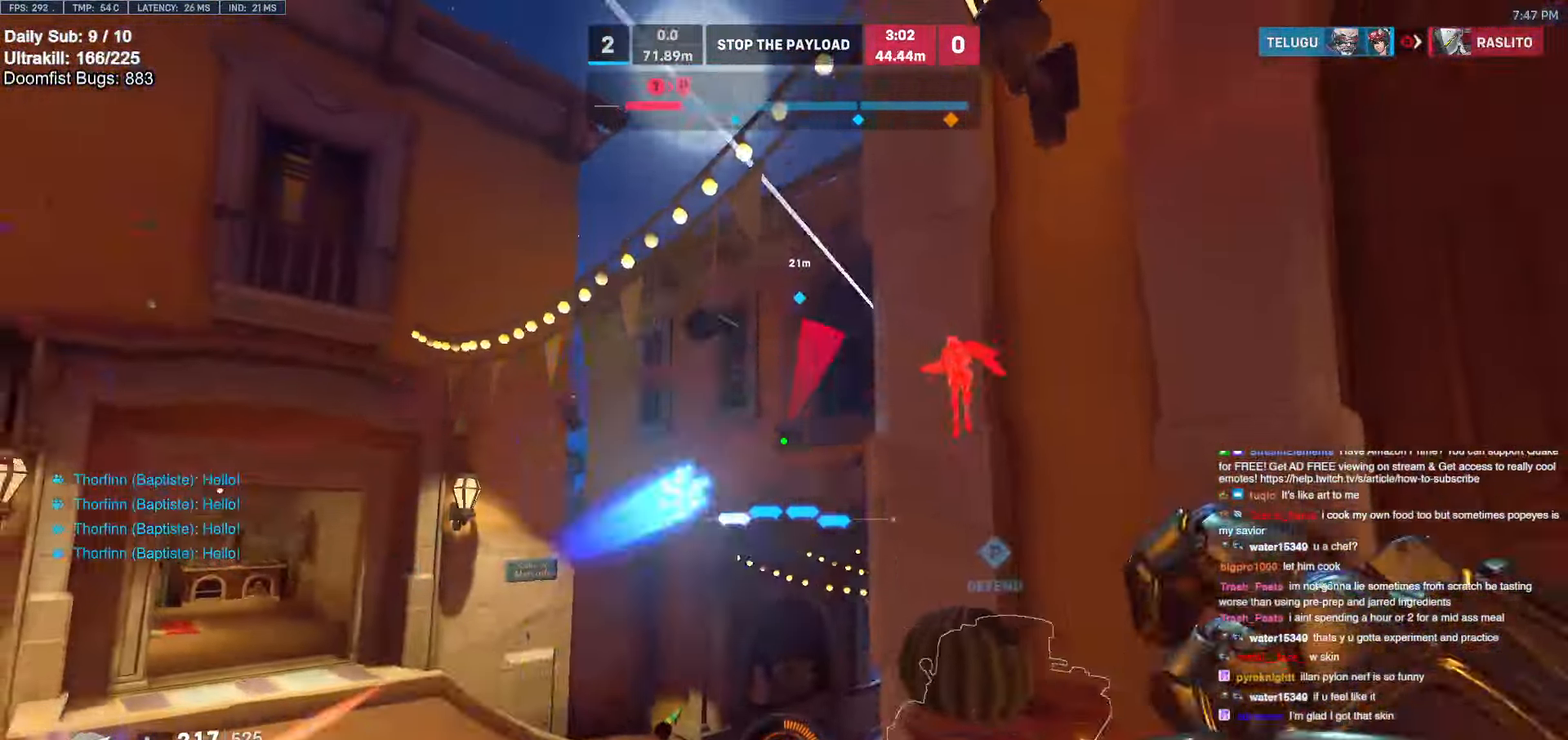
{"keys": ["a", "d", "s"], "mouse": [], "events": [[50, "space", "up"], [100, "mouse_left", "up"], [233, "s", "down"], [383, "a", "down"]]}
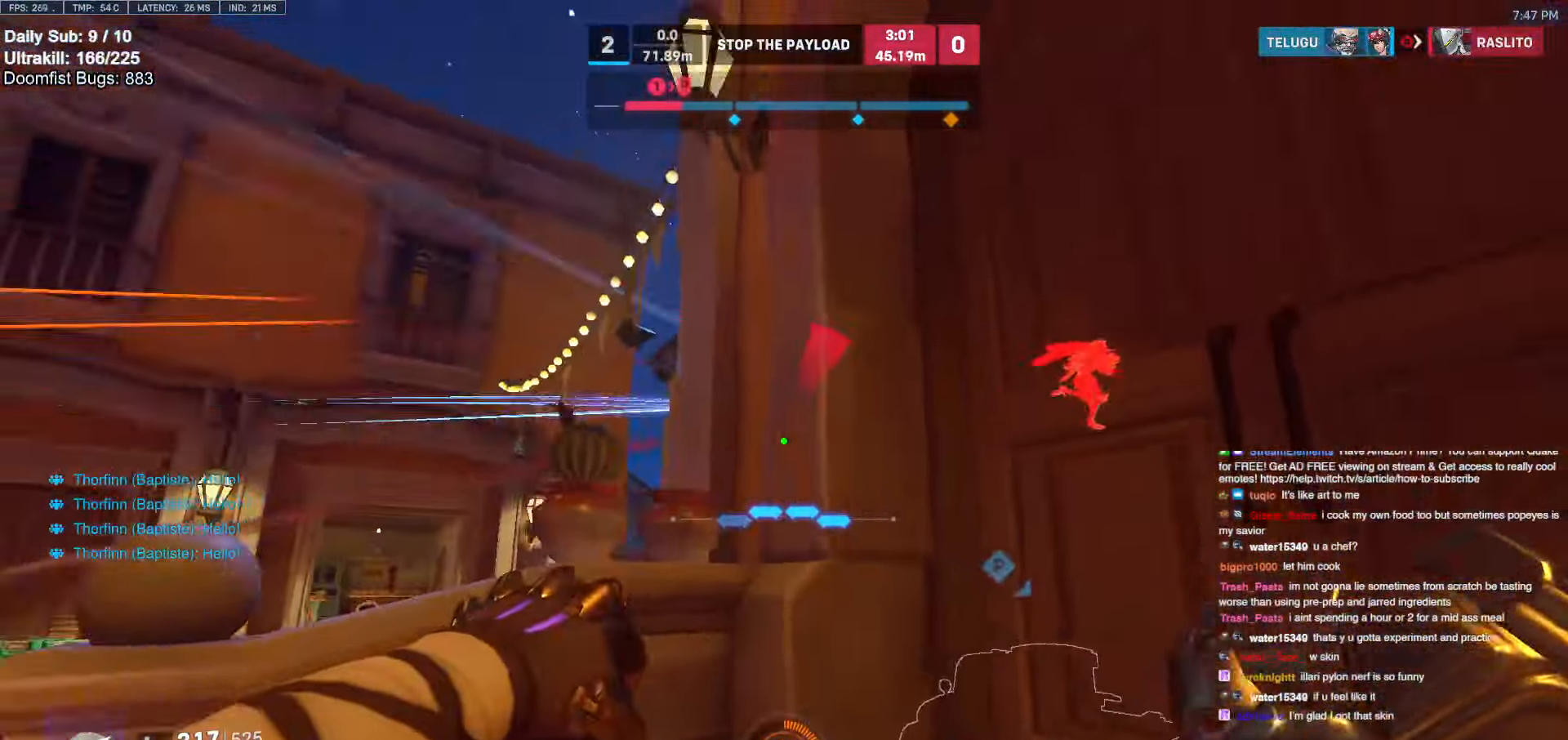
{"keys": ["a", "d"], "mouse": ["right"], "events": [[67, "d", "up"], [167, "d", "down"], [250, "a", "up"], [350, "s", "up"], [483, "a", "down"], [483, "mouse_right", "down"]]}
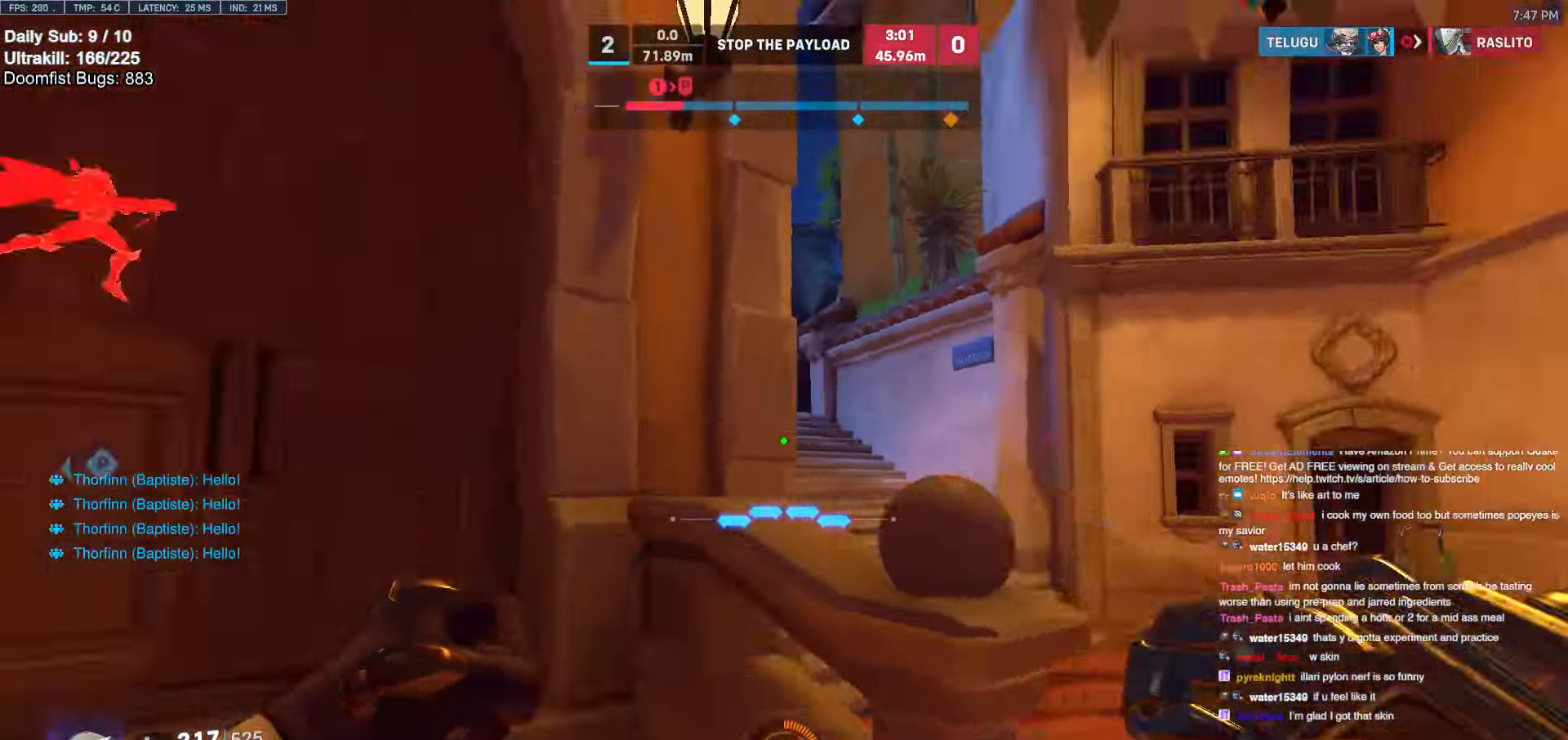
{"keys": ["d"], "mouse": ["right"], "events": [[83, "d", "up"], [417, "d", "down"], [450, "a", "up"]]}
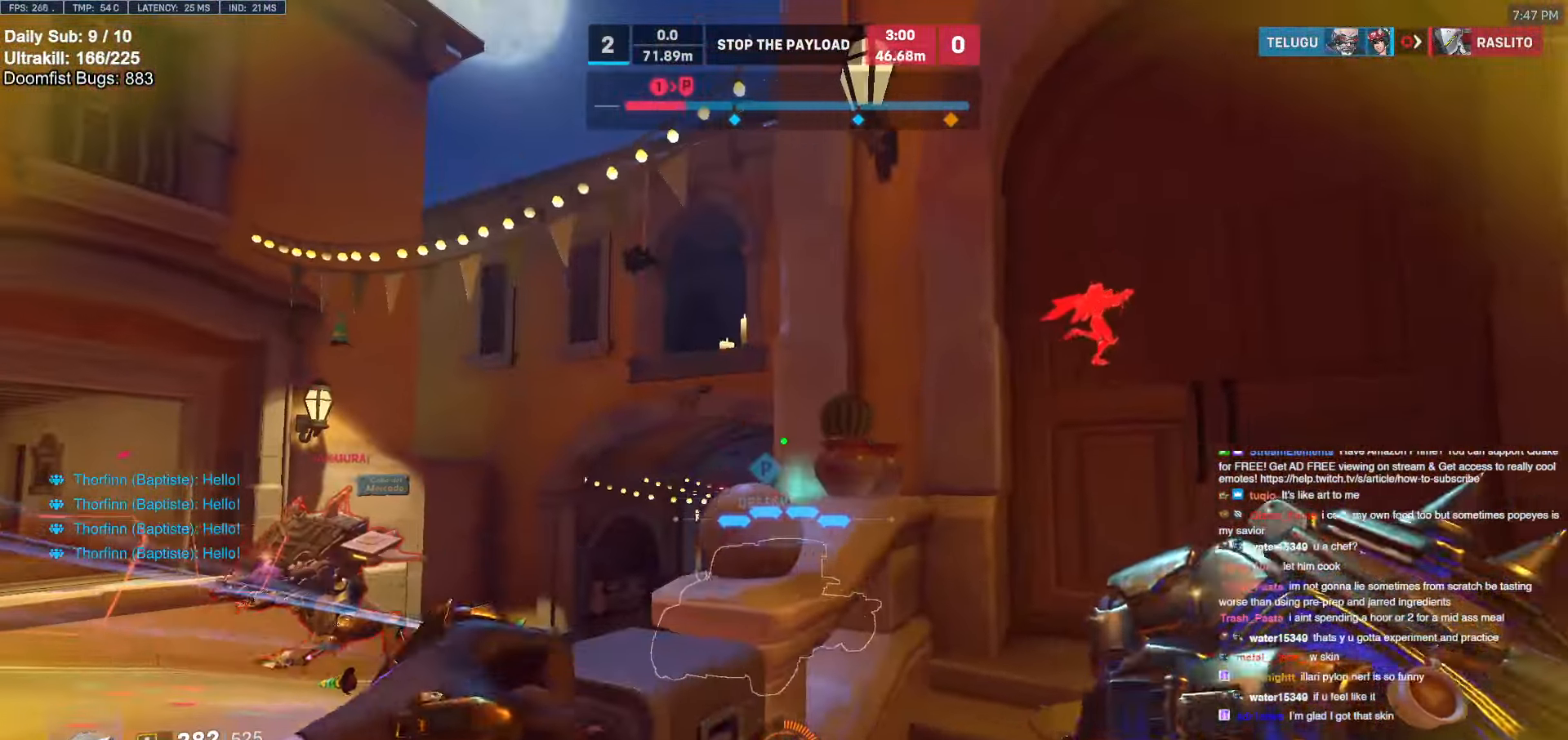
{"keys": ["a", "d", "s"], "mouse": ["right"], "events": [[234, "a", "down"], [384, "s", "down"]]}
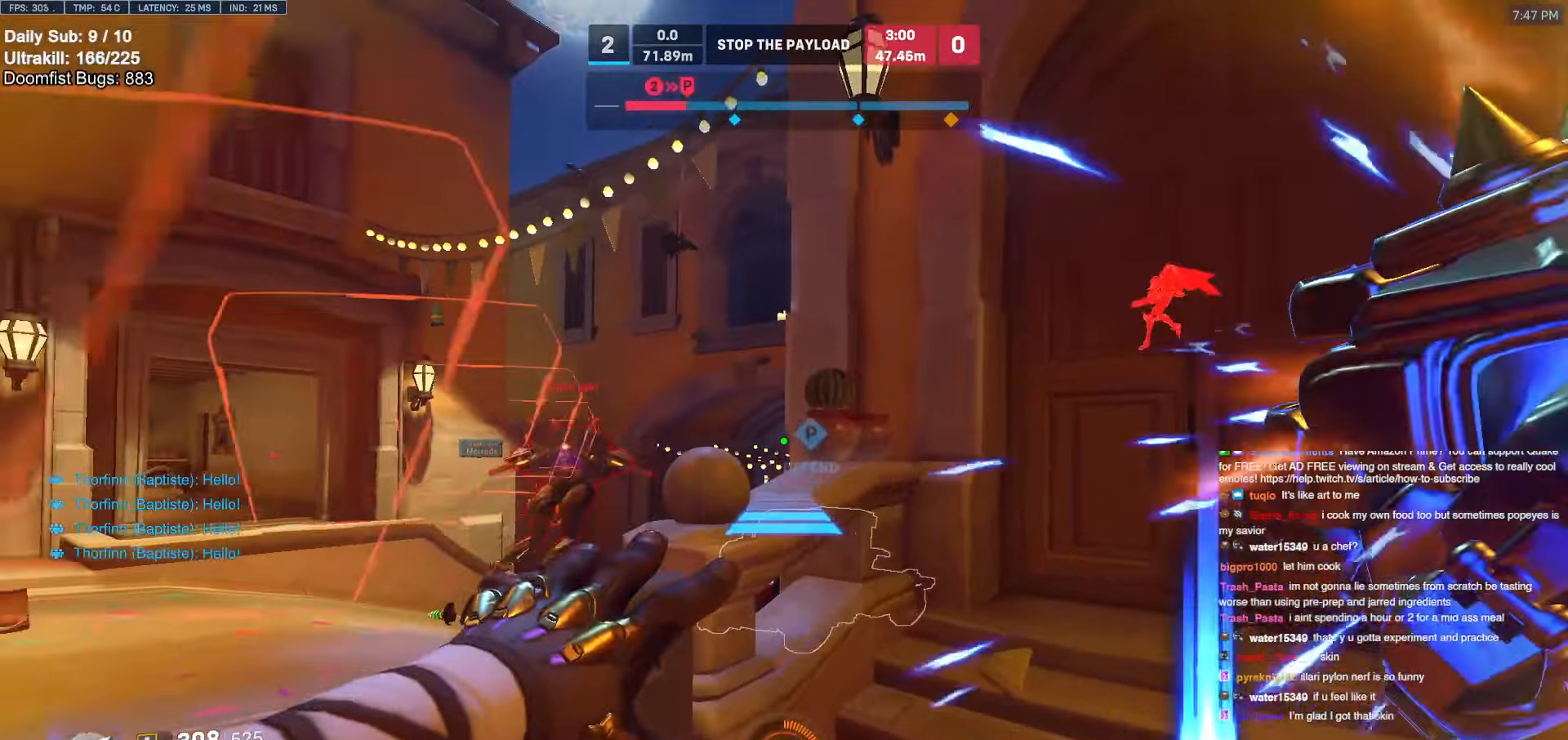
{"keys": ["a"], "mouse": ["right"], "events": [[16, "d", "up"], [116, "s", "up"]]}
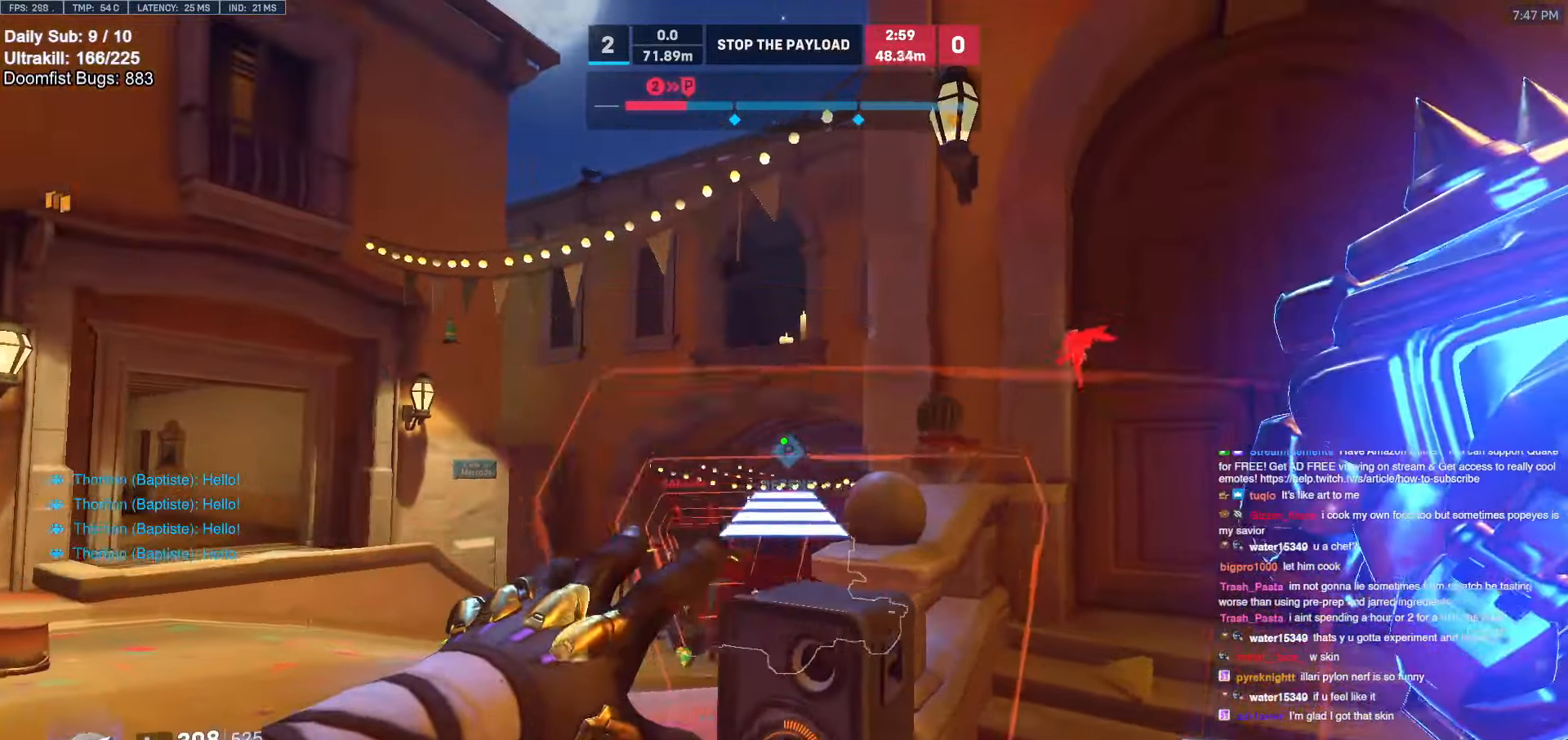
{"keys": ["w"], "mouse": [], "events": [[33, "a", "up"], [316, "mouse_right", "up"], [316, "space", "down"], [416, "space", "up"], [450, "w", "down"]]}
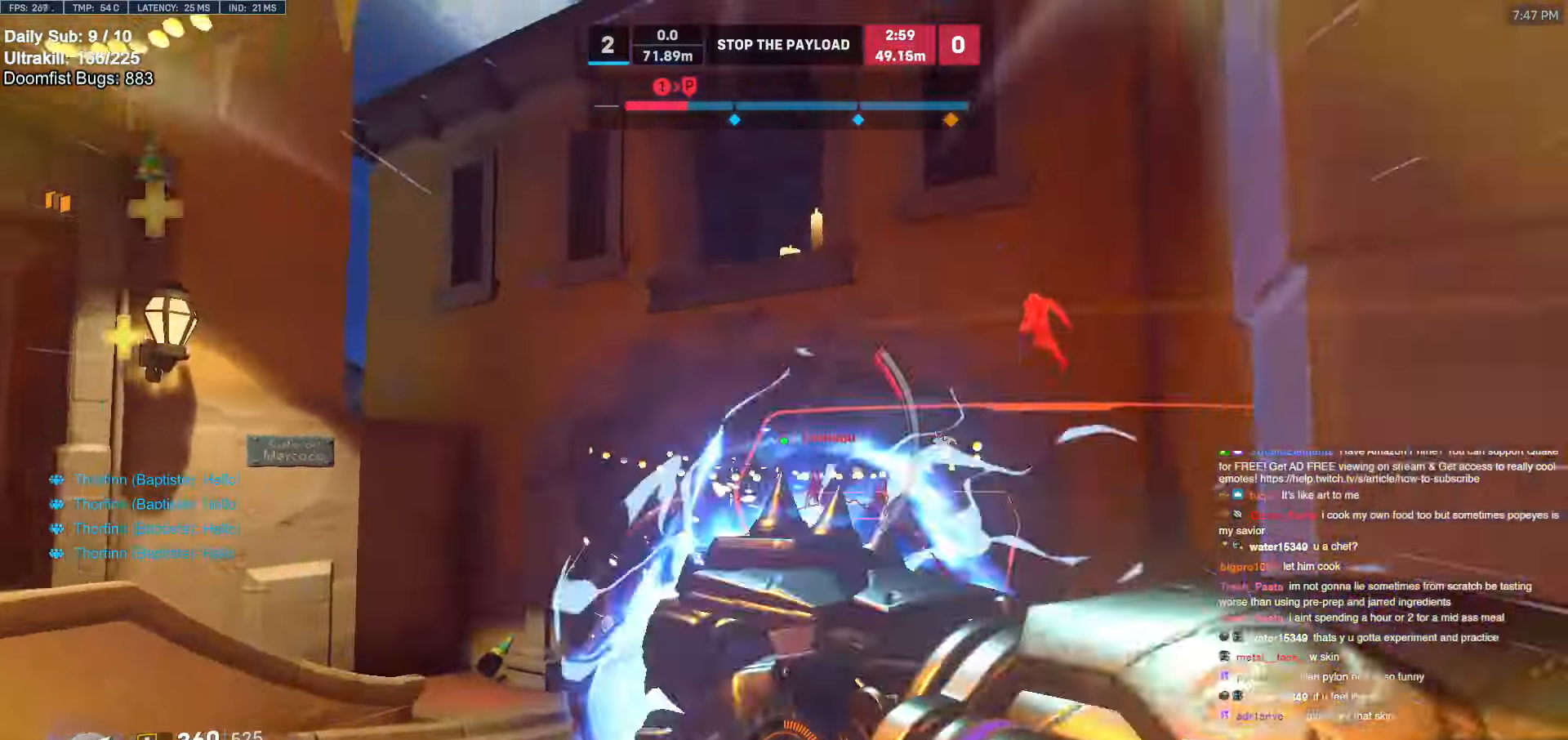
{"keys": ["a"], "mouse": [], "events": [[283, "w", "up"], [383, "a", "down"]]}
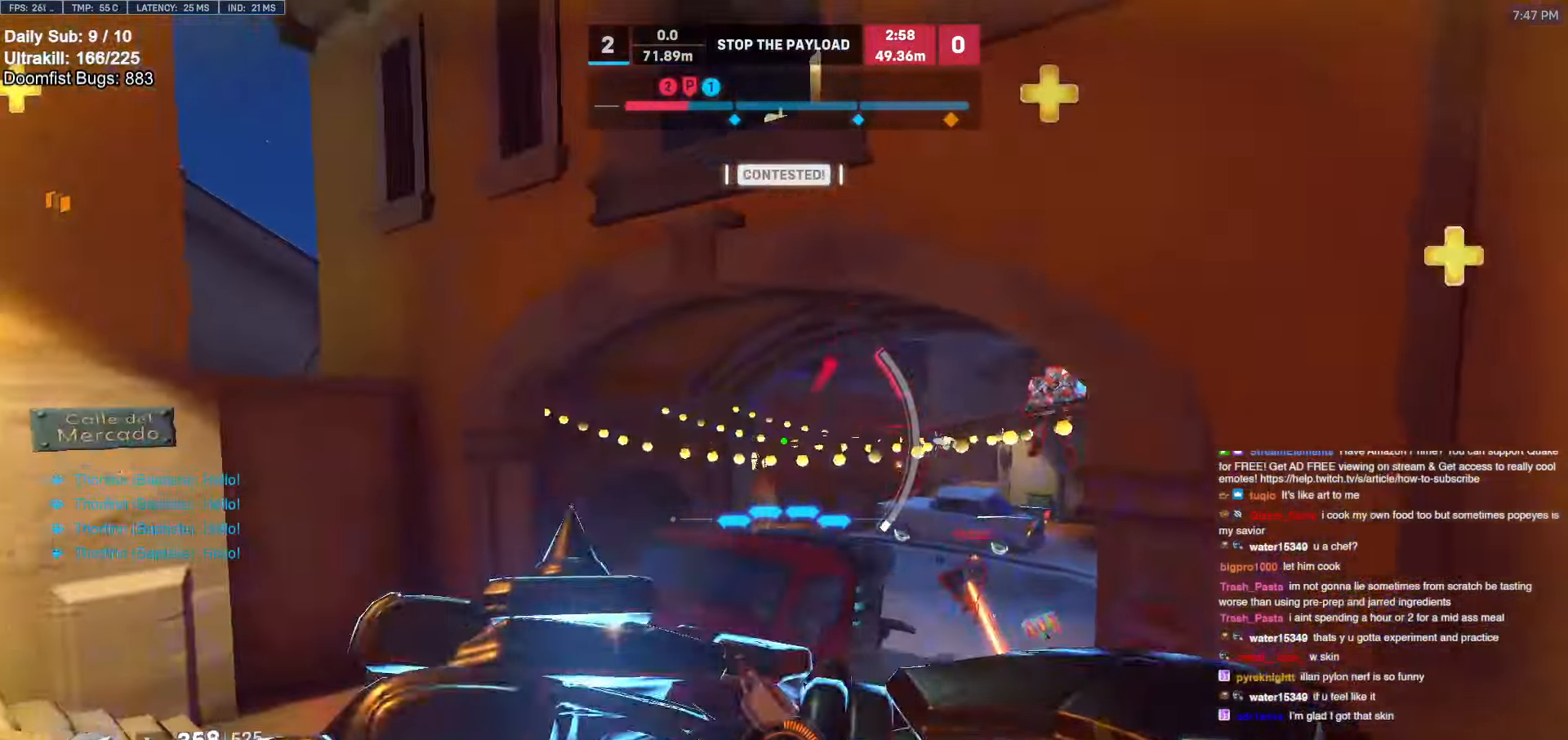
{"keys": ["a", "s"], "mouse": [], "events": [[350, "s", "down"]]}
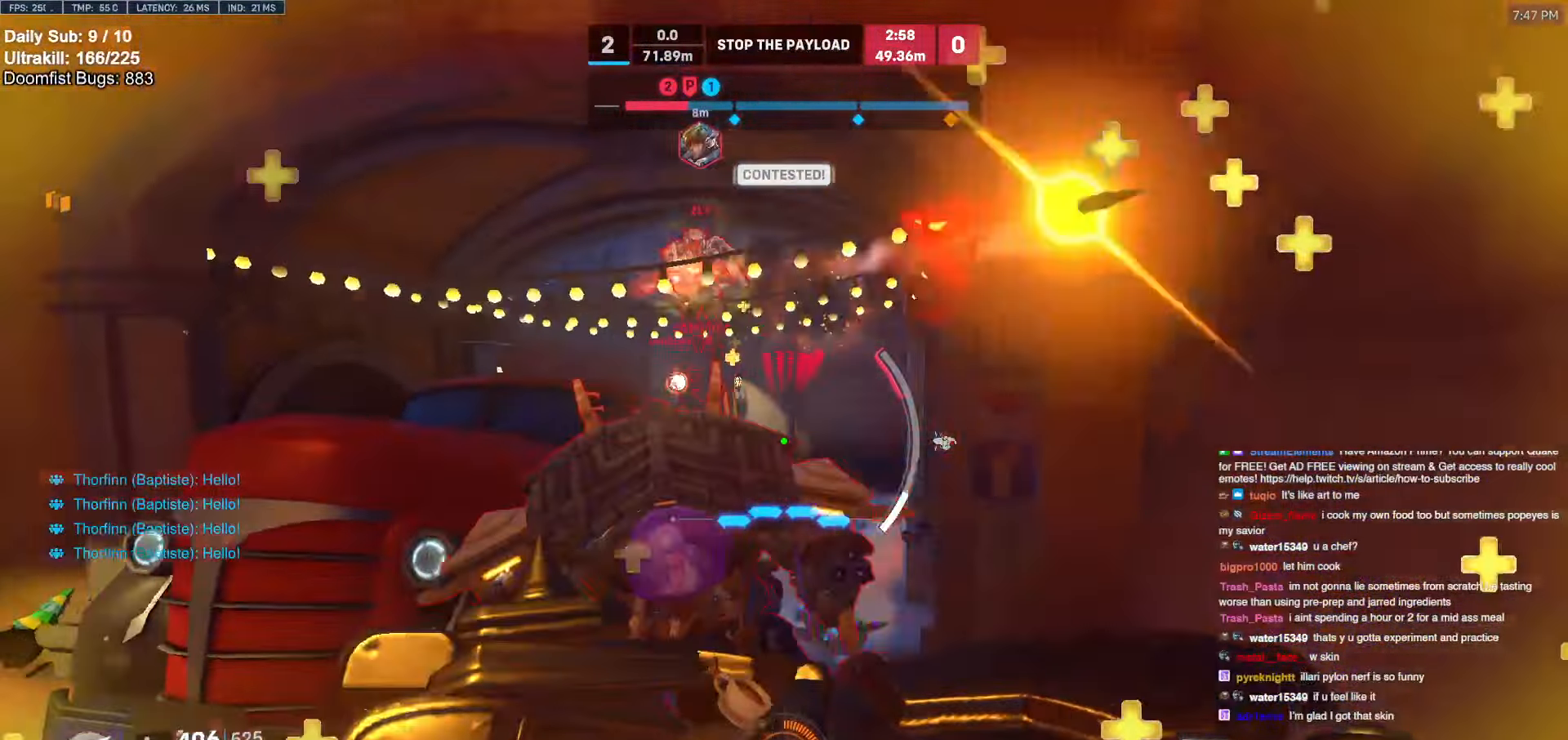
{"keys": ["a", "d"], "mouse": [], "events": [[450, "d", "down"], [500, "s", "up"]]}
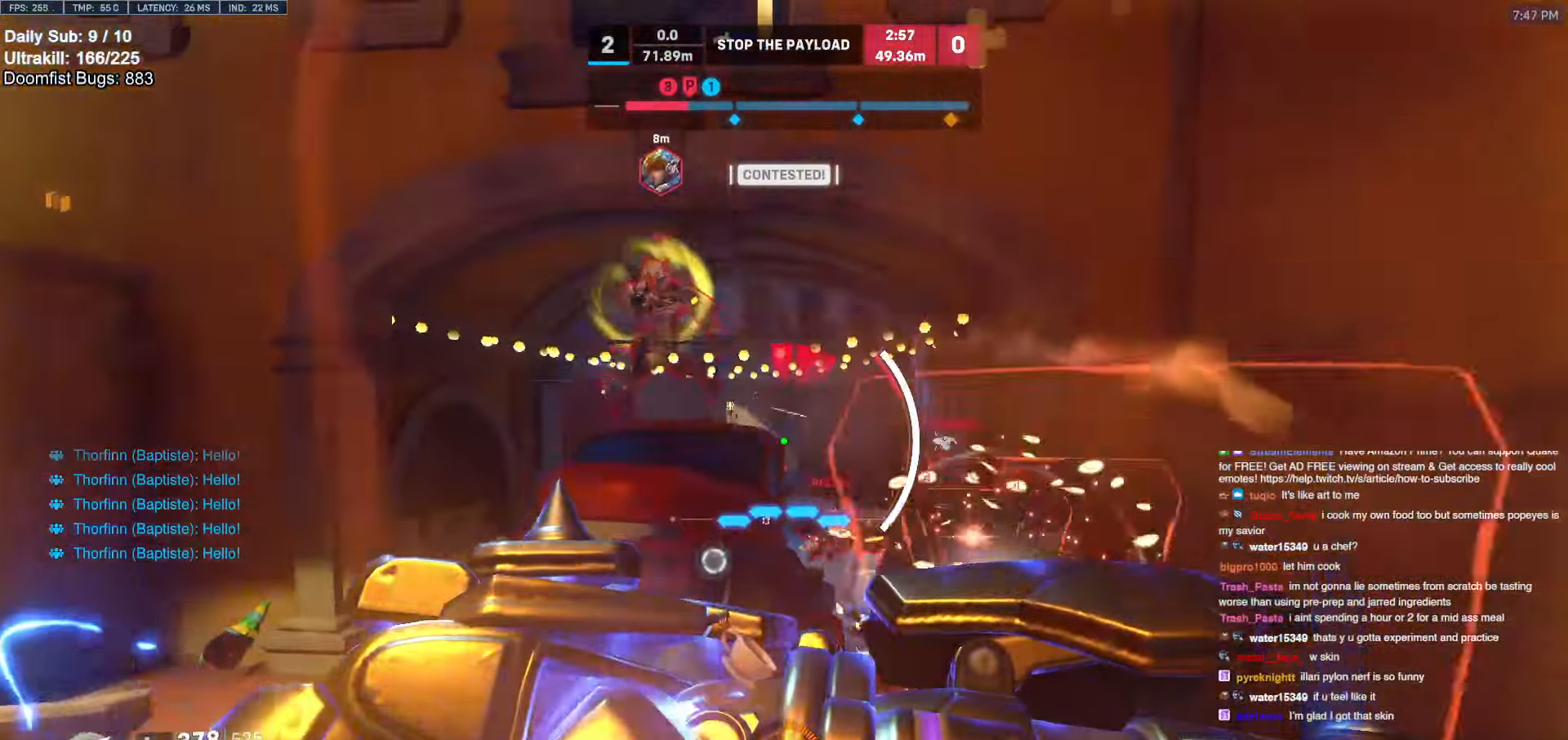
{"keys": ["e", "w"], "mouse": [], "events": [[50, "d", "up"], [233, "e", "down"], [233, "w", "down"], [283, "a", "up"], [333, "e", "up"], [433, "e", "down"]]}
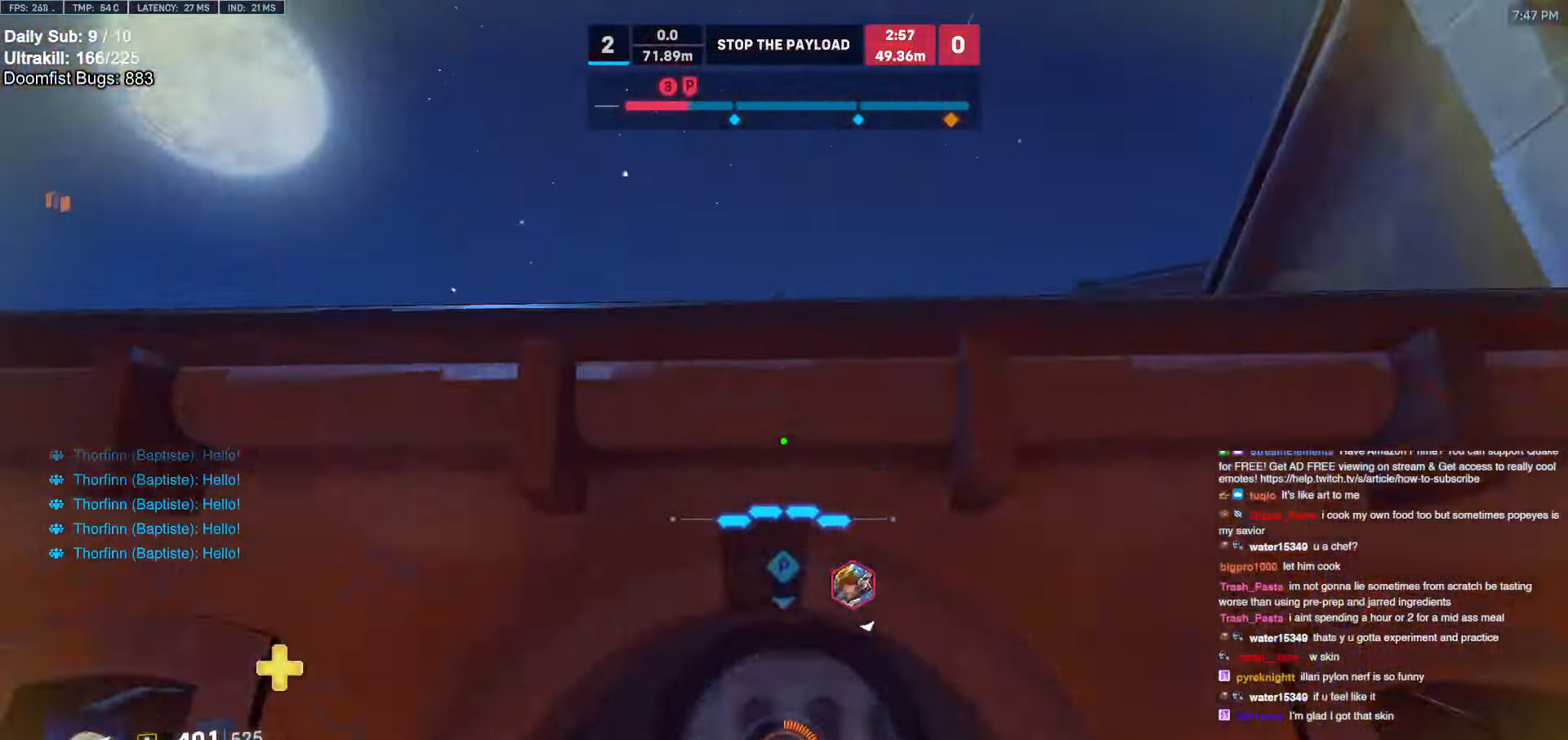
{"keys": ["w"], "mouse": [], "events": [[16, "e", "up"], [66, "e", "down"], [116, "a", "down"], [166, "e", "up"], [200, "a", "up"], [250, "e", "down"], [350, "e", "up"]]}
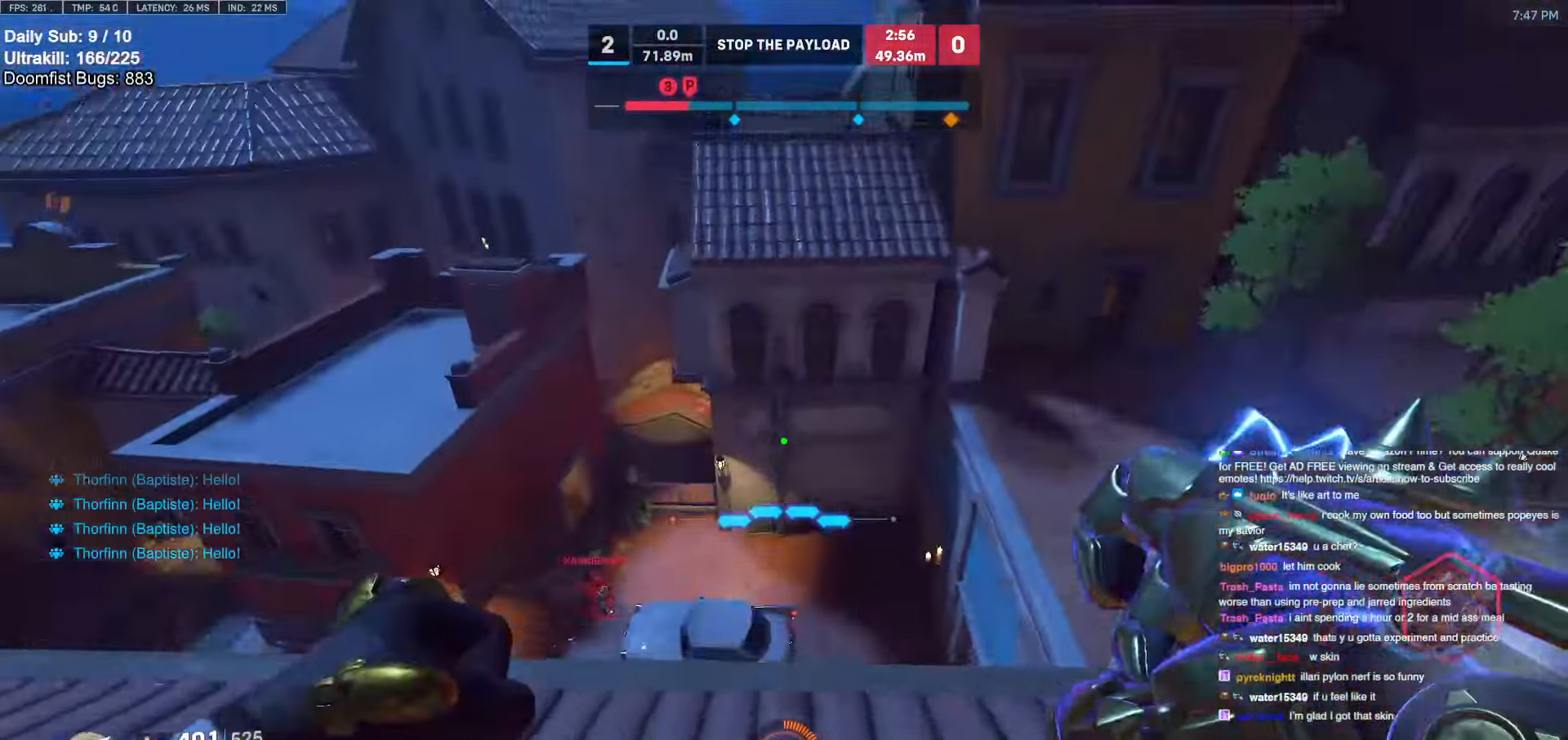
{"keys": ["a", "w"], "mouse": [], "events": [[366, "a", "down"]]}
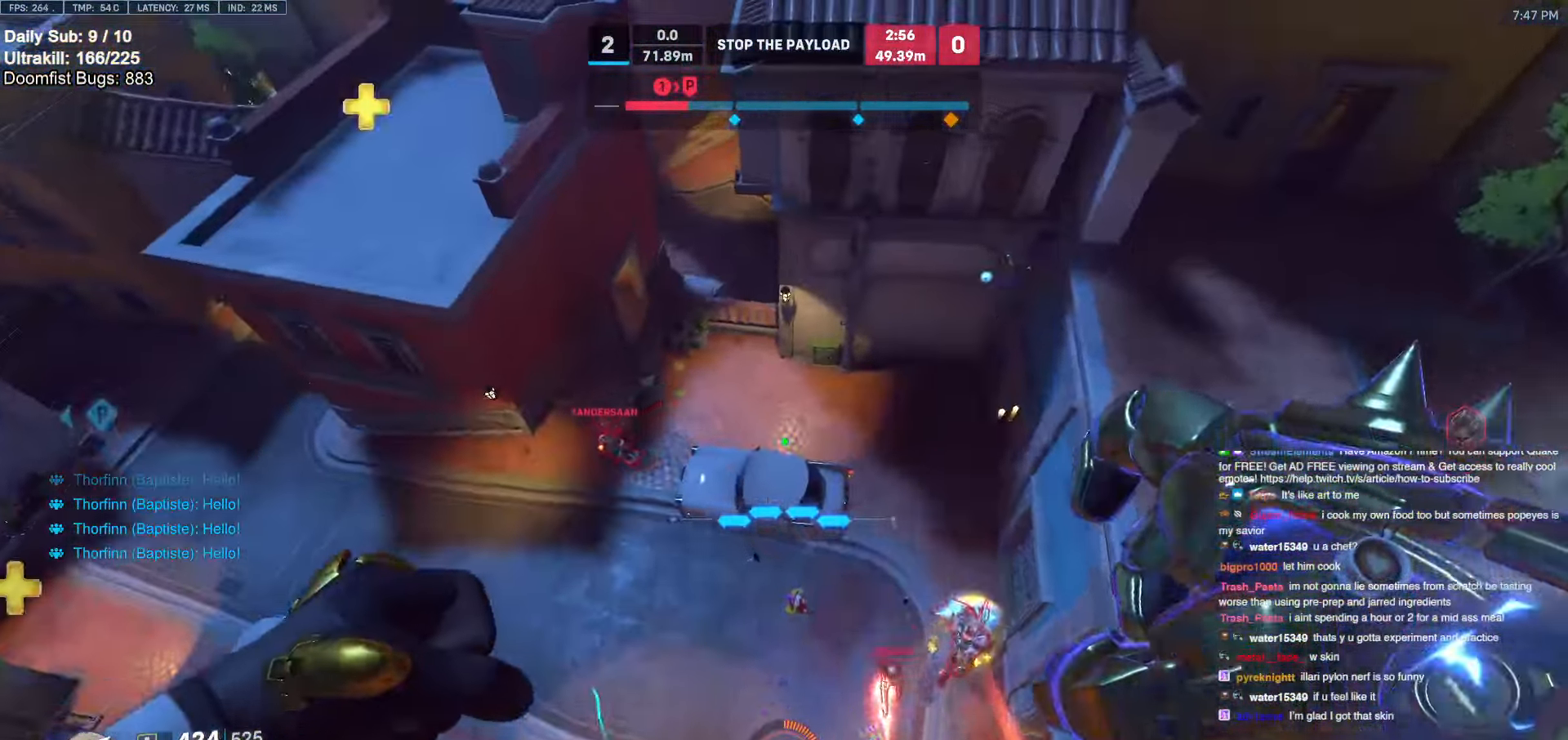
{"keys": ["a"], "mouse": ["right"], "events": [[100, "a", "up"], [100, "d", "down"], [150, "a", "down"], [150, "mouse_left", "down"], [183, "d", "up"], [233, "mouse_left", "up"], [283, "mouse_right", "down"], [283, "w", "up"]]}
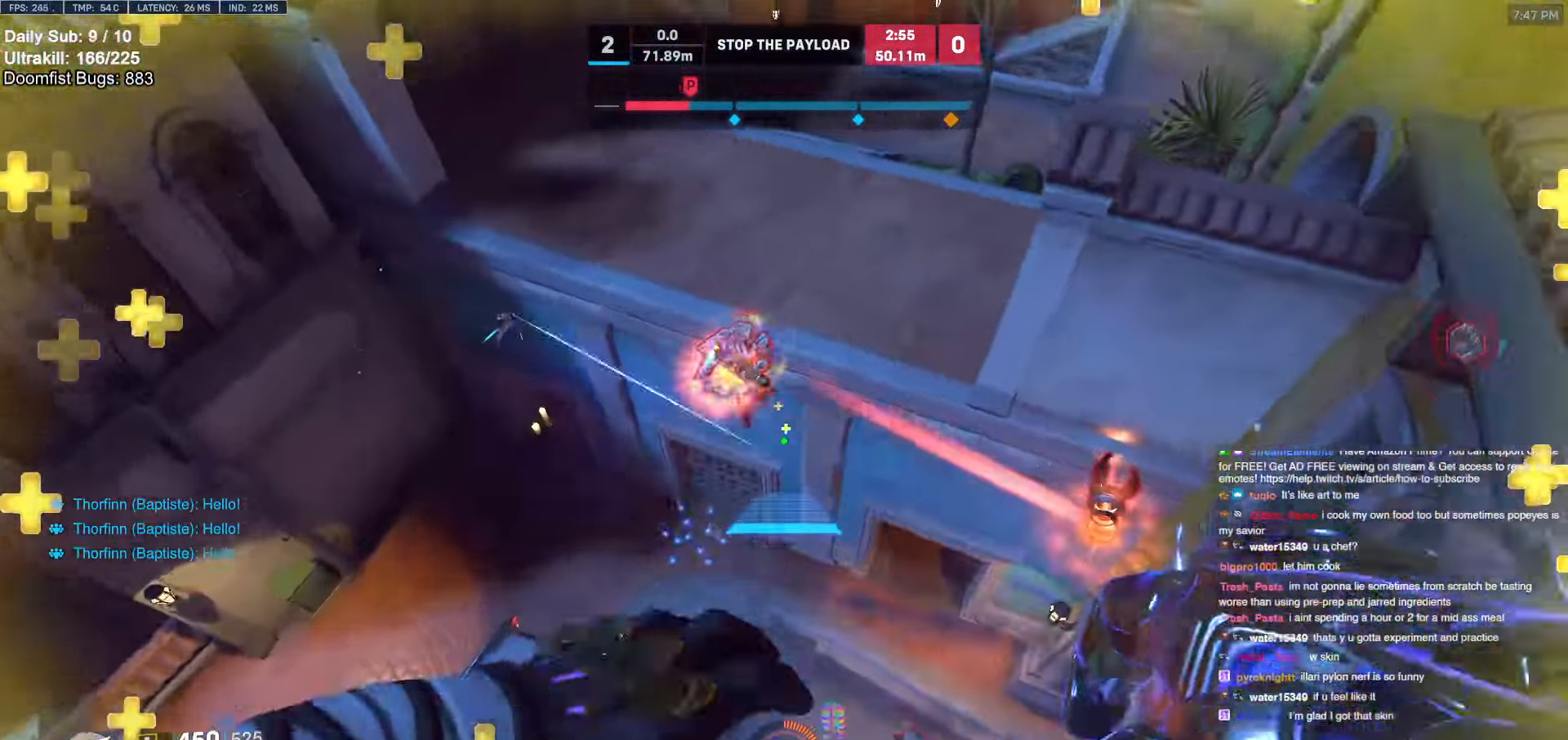
{"keys": ["a", "w"], "mouse": ["right"], "events": [[66, "d", "down"], [166, "a", "up"], [166, "w", "down"], [250, "a", "down"], [250, "d", "up"]]}
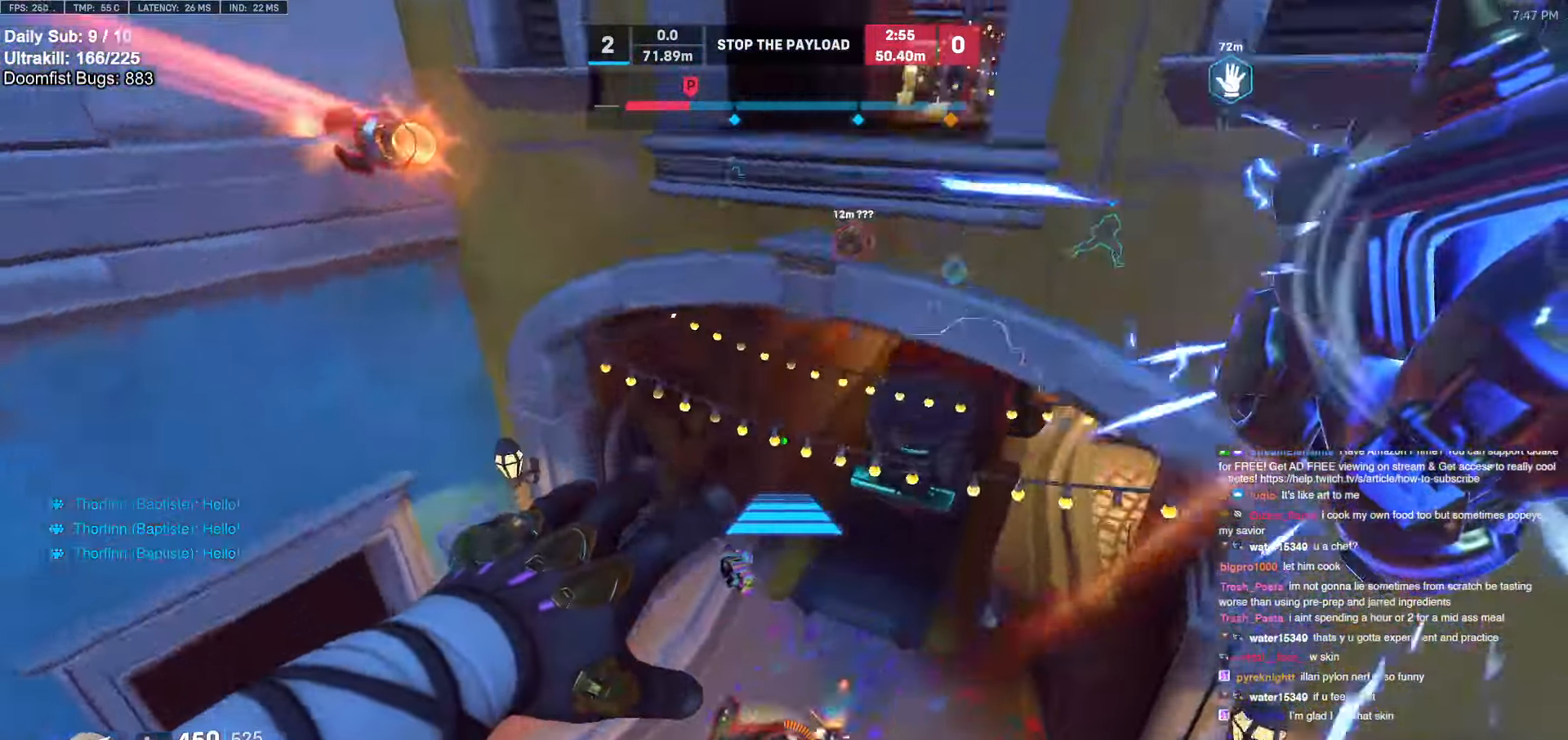
{"keys": ["w"], "mouse": [], "events": [[266, "a", "up"], [266, "mouse_right", "up"]]}
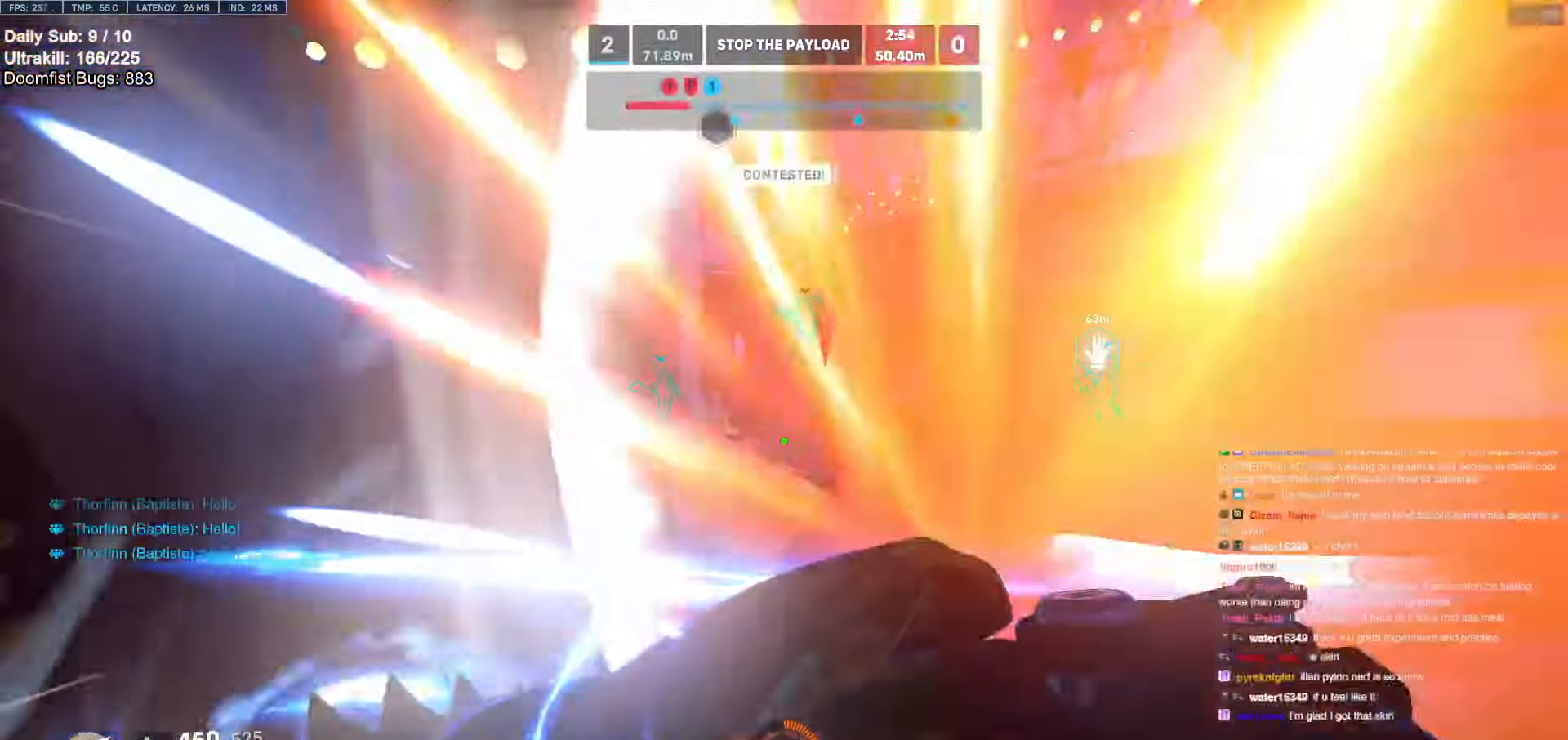
{"keys": ["d", "w"], "mouse": [], "events": [[50, "a", "down"], [150, "a", "up"], [283, "a", "down"], [333, "a", "up"], [333, "d", "down"], [383, "space", "down"], [433, "space", "up"]]}
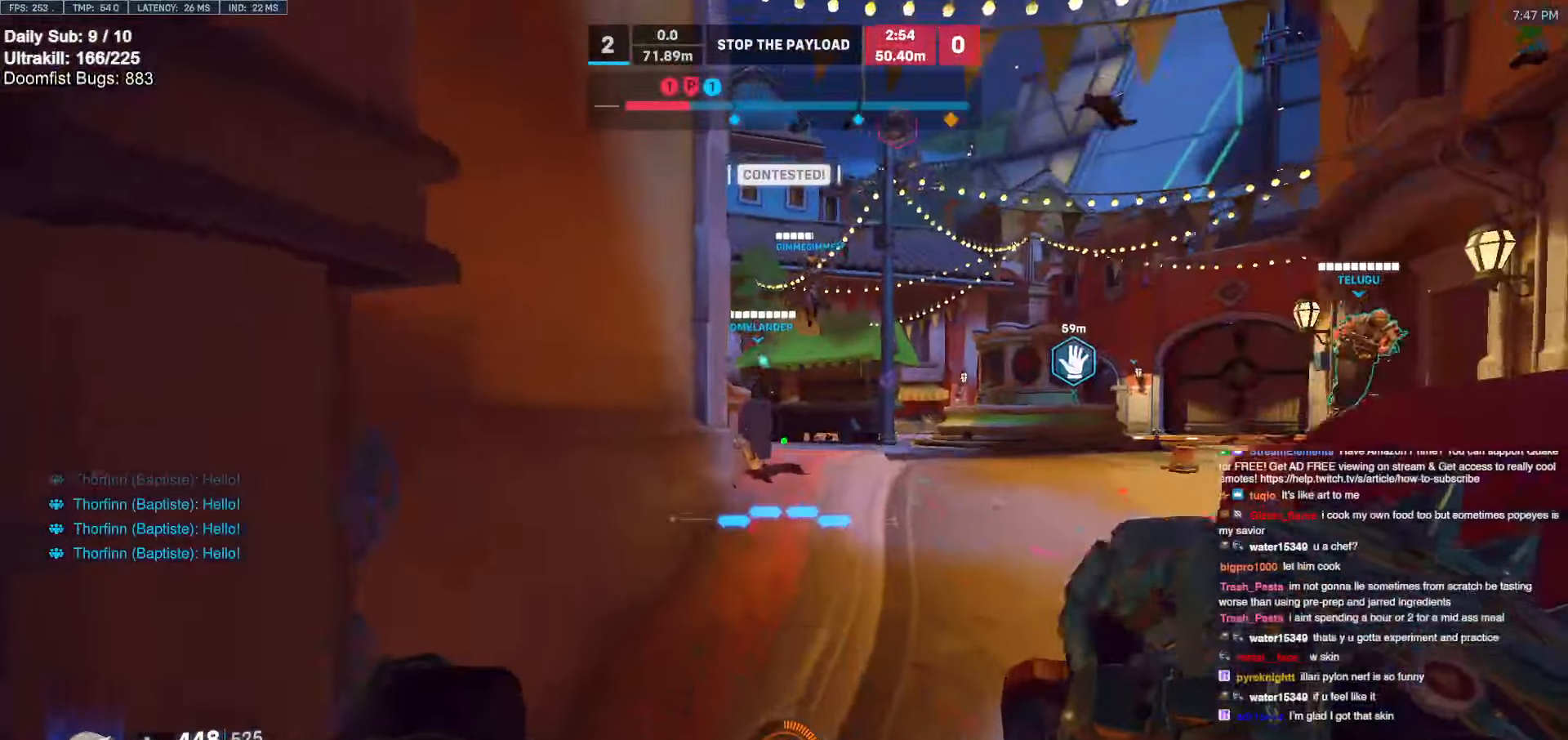
{"keys": ["w"], "mouse": [], "events": [[116, "d", "up"]]}
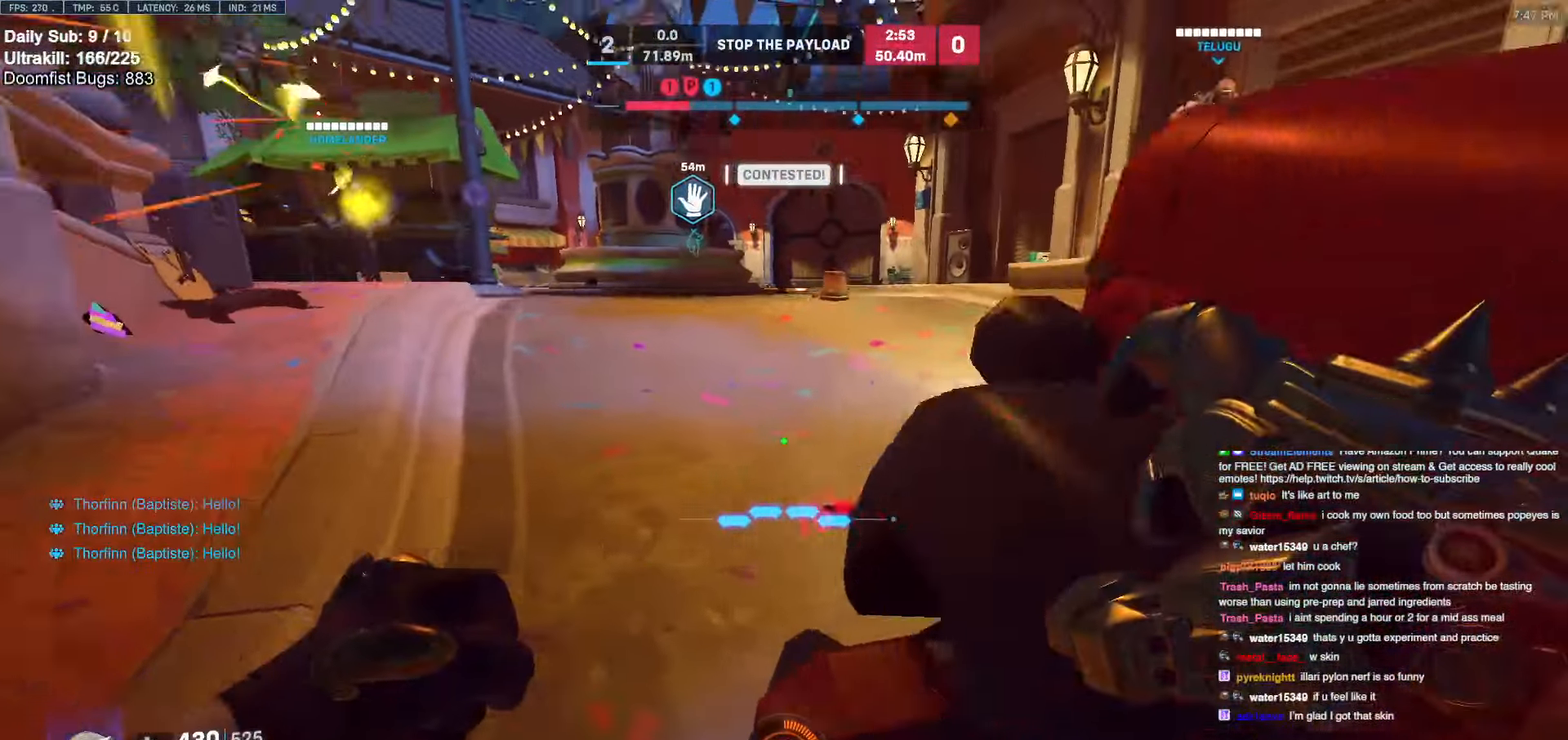
{"keys": ["a"], "mouse": ["left"], "events": [[266, "a", "down"], [316, "space", "down"], [416, "w", "up"], [466, "space", "up"], [500, "mouse_left", "down"]]}
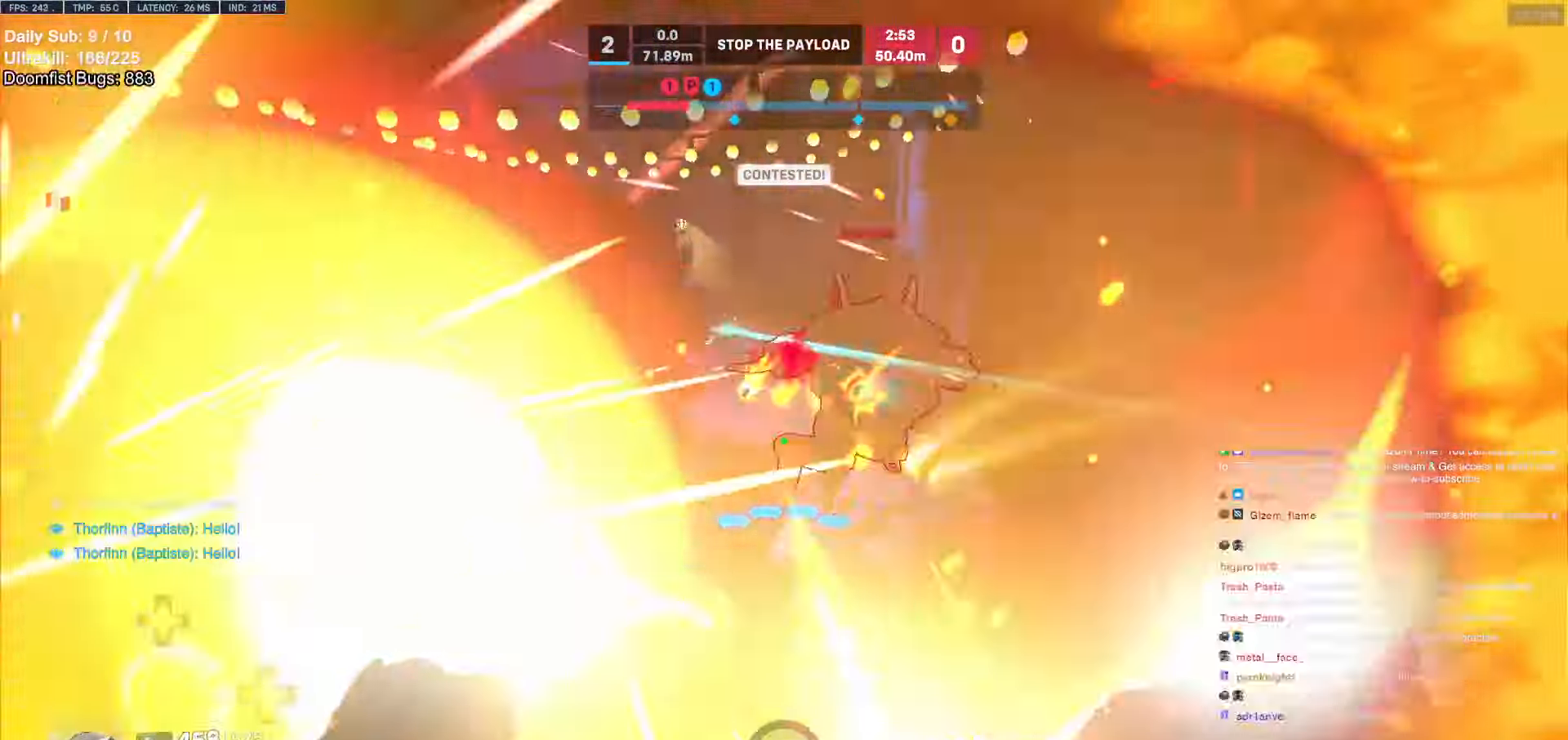
{"keys": ["a"], "mouse": [], "events": [[50, "s", "down"], [100, "mouse_left", "up"], [233, "s", "up"], [333, "mouse_left", "down"], [433, "mouse_left", "up"]]}
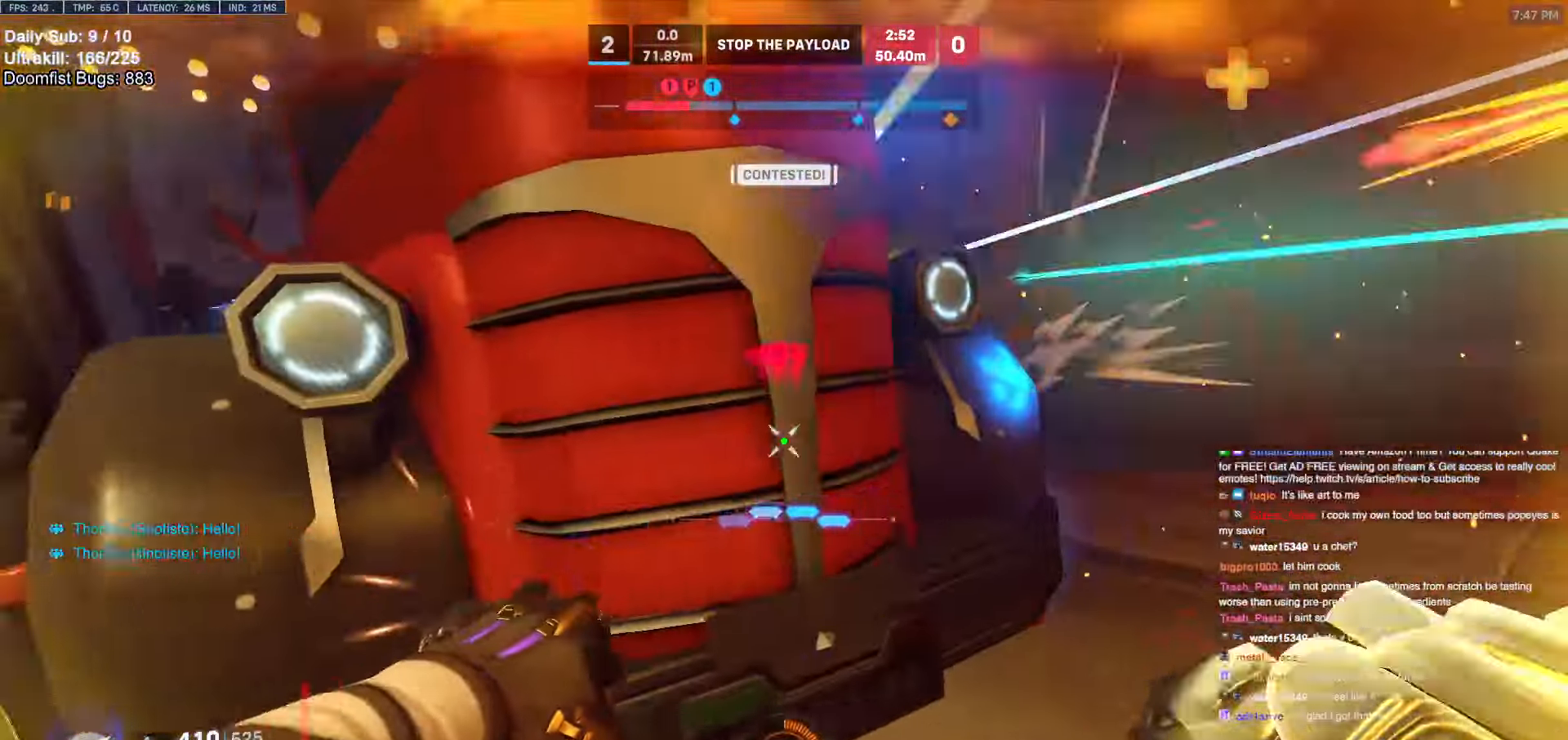
{"keys": ["d"], "mouse": [], "events": [[200, "ctrl", "down"], [250, "d", "down"], [300, "a", "up"], [350, "ctrl", "up"]]}
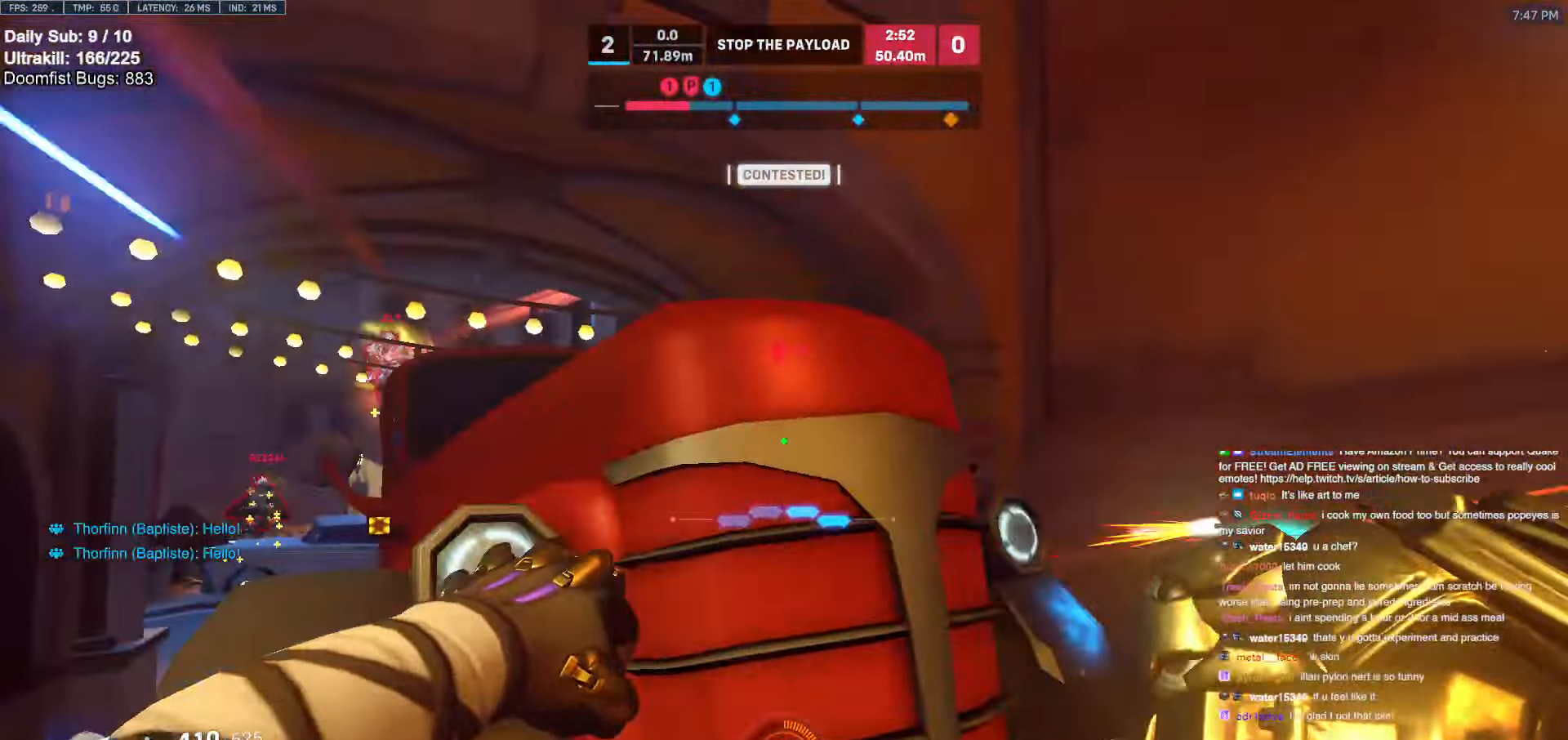
{"keys": ["a", "w"], "mouse": [], "events": [[33, "space", "down"], [183, "a", "down"], [183, "space", "up"], [183, "w", "down"], [216, "d", "up"], [266, "mouse_left", "down"], [416, "mouse_left", "up"]]}
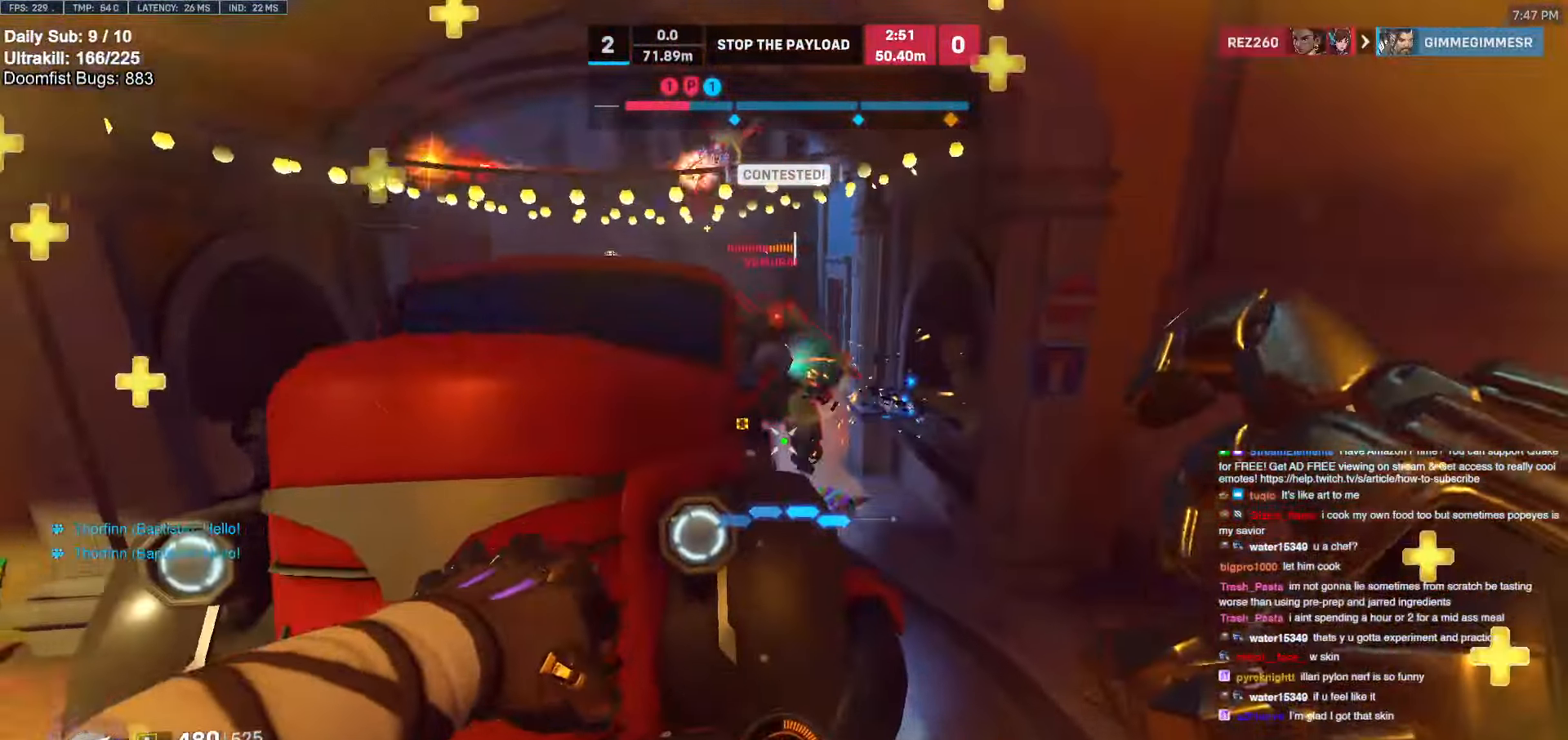
{"keys": ["a", "s"], "mouse": [], "events": [[150, "mouse_left", "down"], [233, "a", "up"], [233, "d", "down"], [233, "mouse_left", "up"], [283, "a", "down"], [283, "d", "up"], [333, "w", "up"], [433, "s", "down"]]}
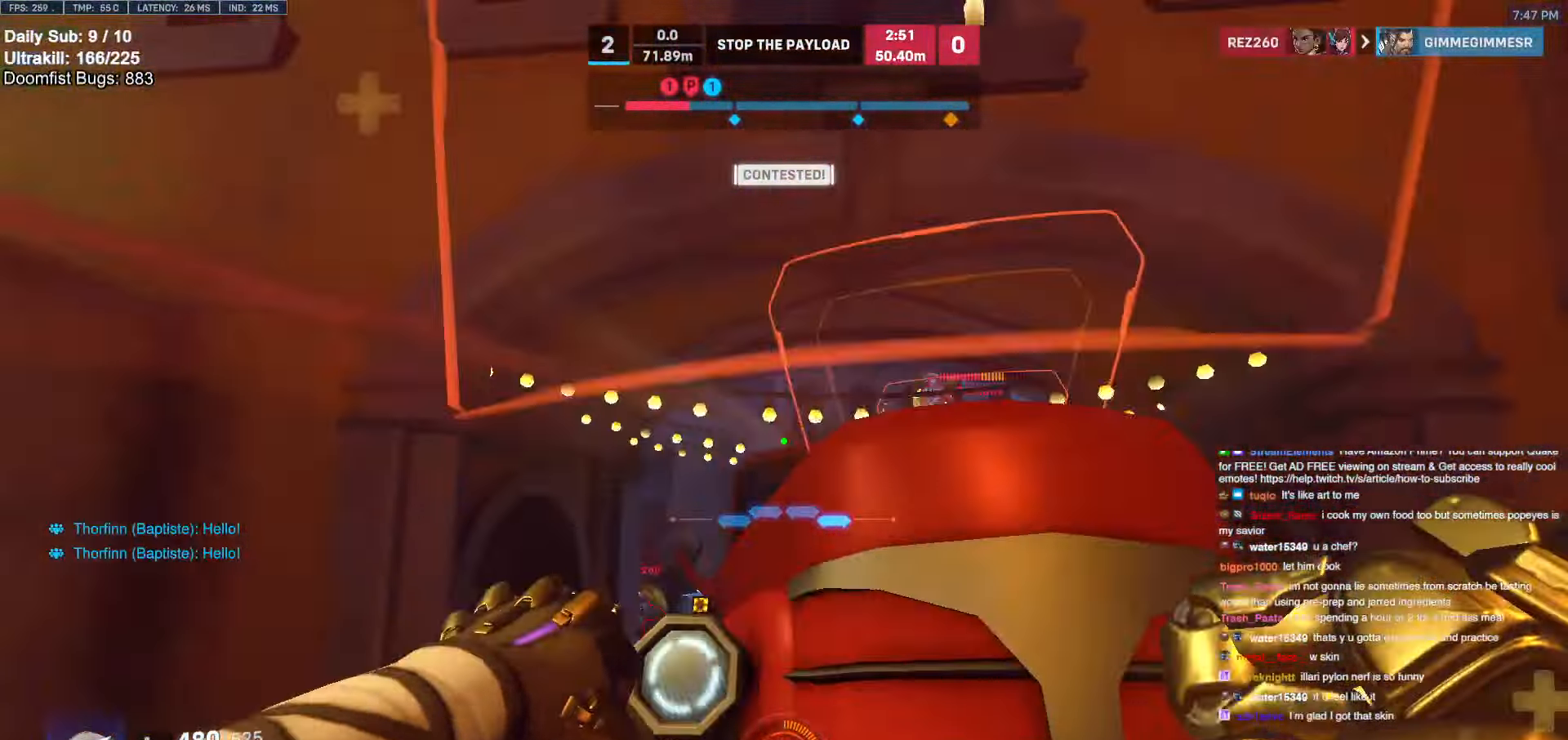
{"keys": ["e", "s"], "mouse": [], "events": [[16, "a", "up"], [16, "space", "down"], [166, "space", "up"], [350, "e", "down"], [450, "e", "up"], [483, "e", "down"]]}
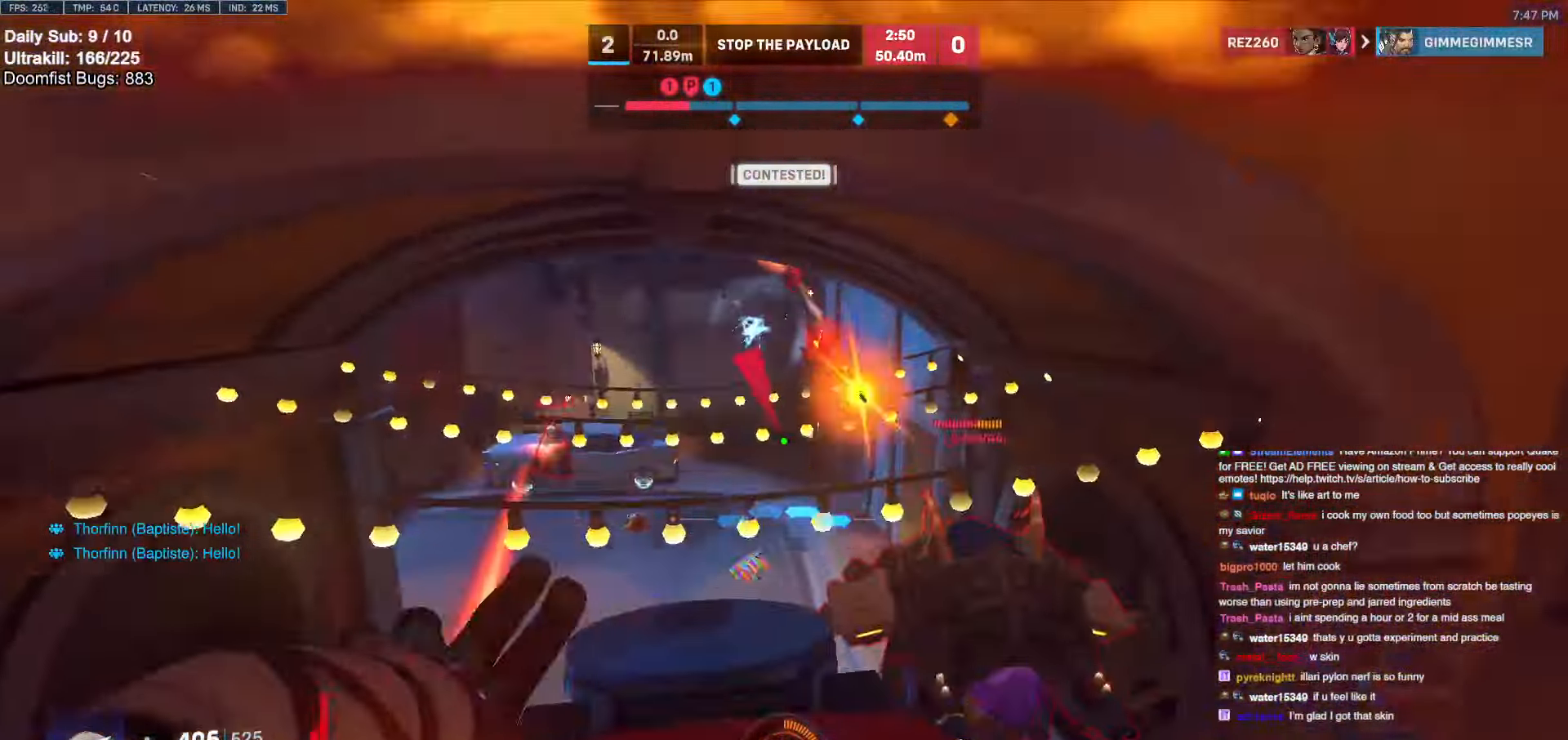
{"keys": ["d", "s"], "mouse": [], "events": [[83, "e", "up"], [466, "d", "down"]]}
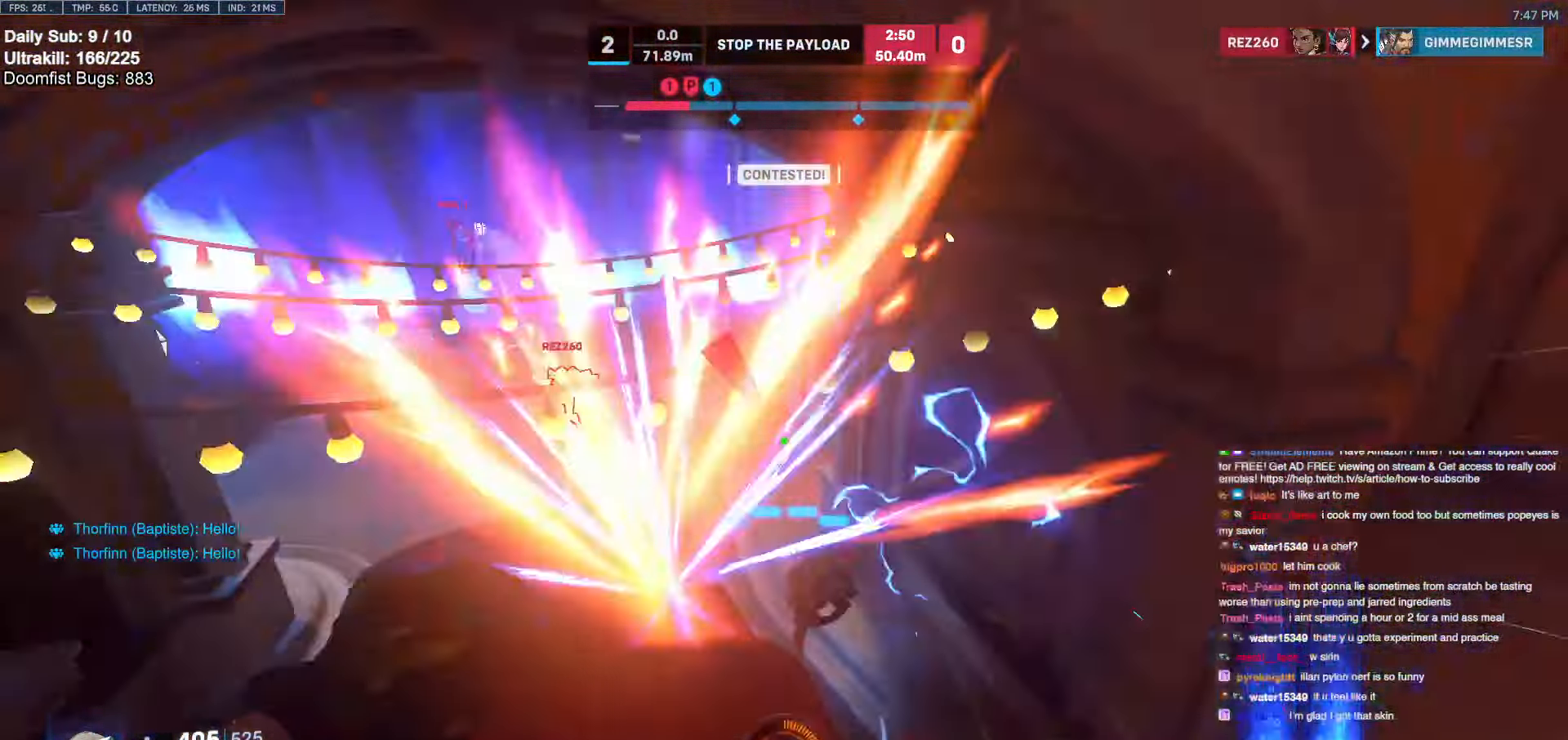
{"keys": ["d", "w"], "mouse": [], "events": [[100, "mouse_left", "down"], [150, "mouse_right", "down"], [183, "s", "up"], [233, "mouse_left", "up"], [433, "mouse_right", "up"], [466, "w", "down"]]}
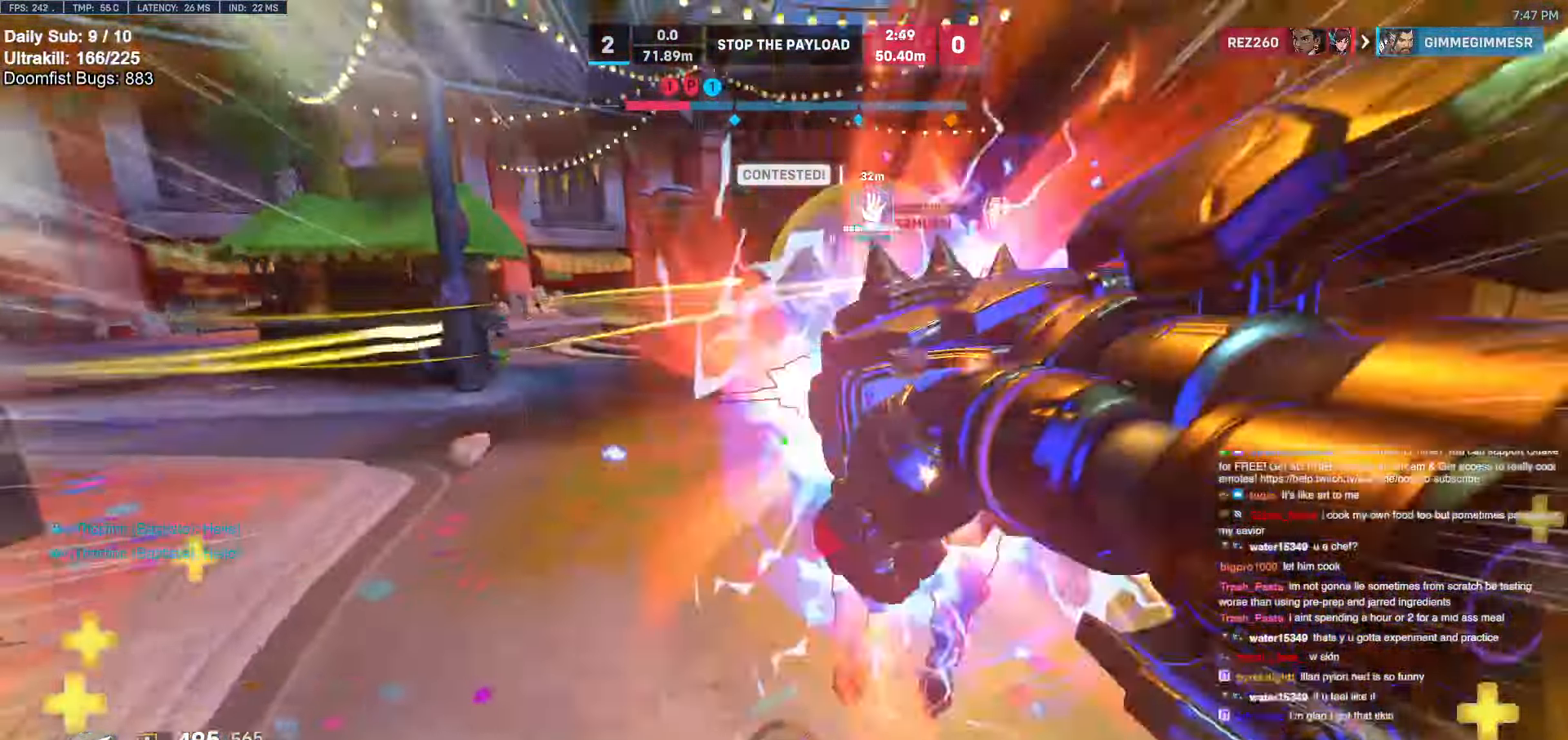
{"keys": ["w"], "mouse": ["left"], "events": [[16, "d", "up"], [250, "d", "down"], [350, "mouse_left", "down"], [400, "d", "up"]]}